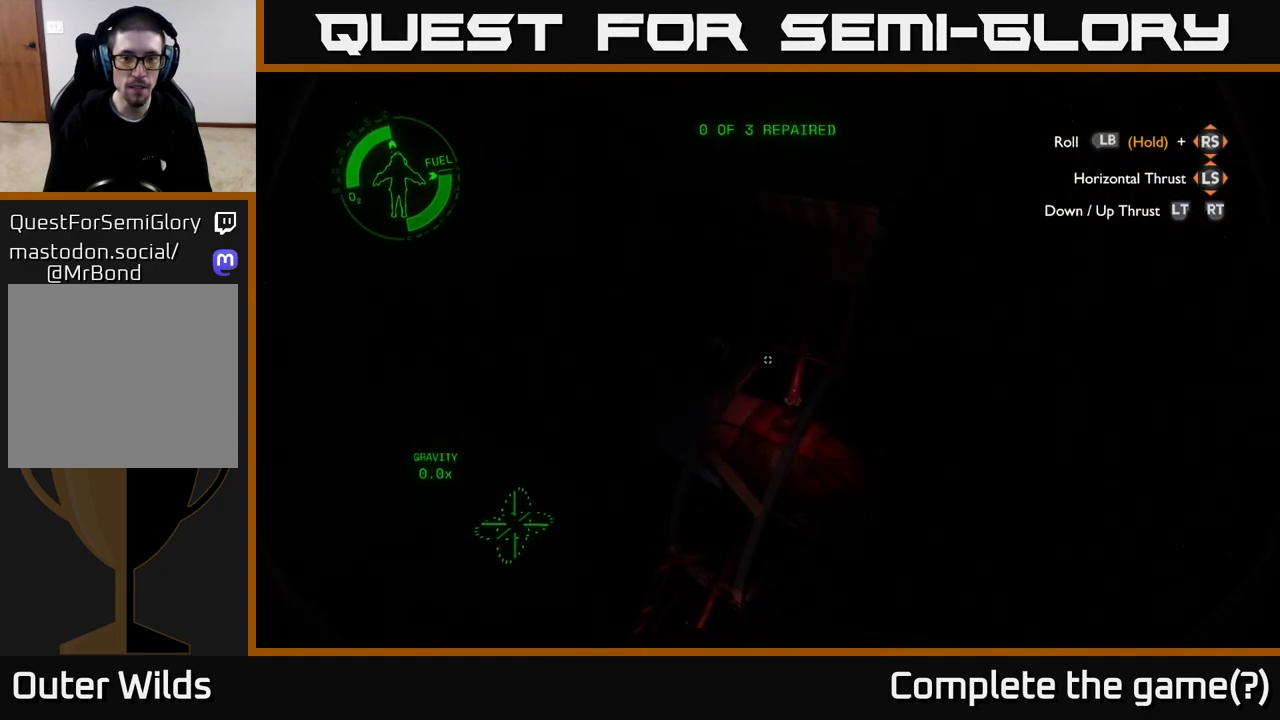
Gameplay with a controller (Xbox layout); each line is a JSON object with the inputs held at the frame after it. "events" lists button and stick changes between this image and that frame as [ms after this image, input, new state], when the widget could be followed in between.
{"buttons": [], "left_stick": "up", "right_stick": "center", "events": [[17, "left_stick", "up"], [83, "right_stick", "center"]]}
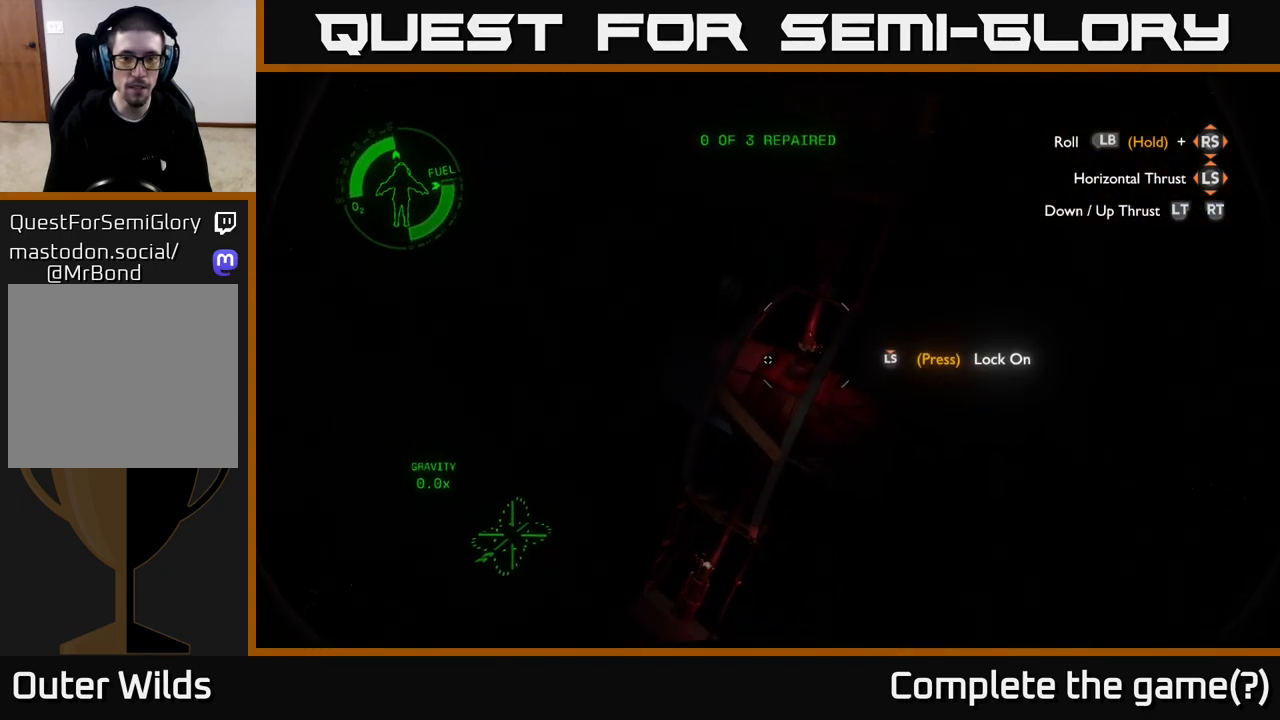
{"buttons": [], "left_stick": "center", "right_stick": "center", "events": [[33, "left_stick", "center"], [50, "right_stick", "down-right"], [200, "right_stick", "center"], [317, "right_stick", "right"], [367, "right_stick", "up-right"], [467, "right_stick", "center"]]}
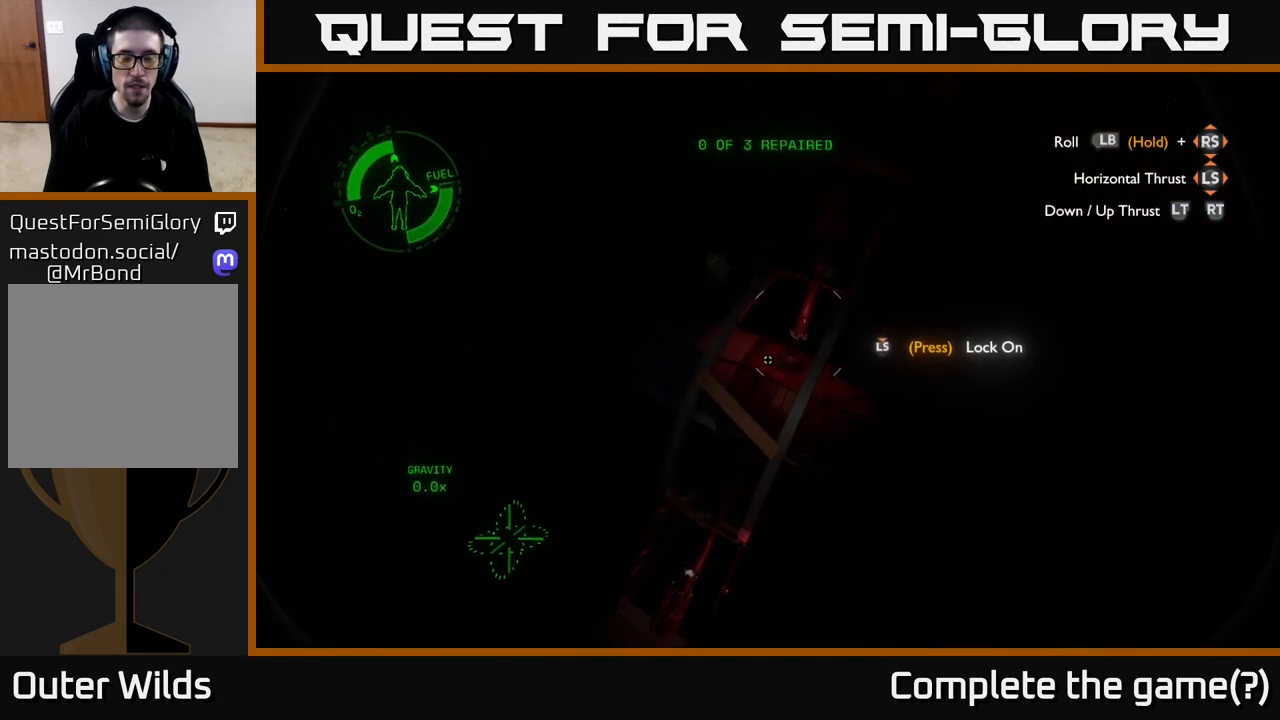
{"buttons": ["R3"], "left_stick": "center", "right_stick": "center", "events": [[467, "R3", "down"]]}
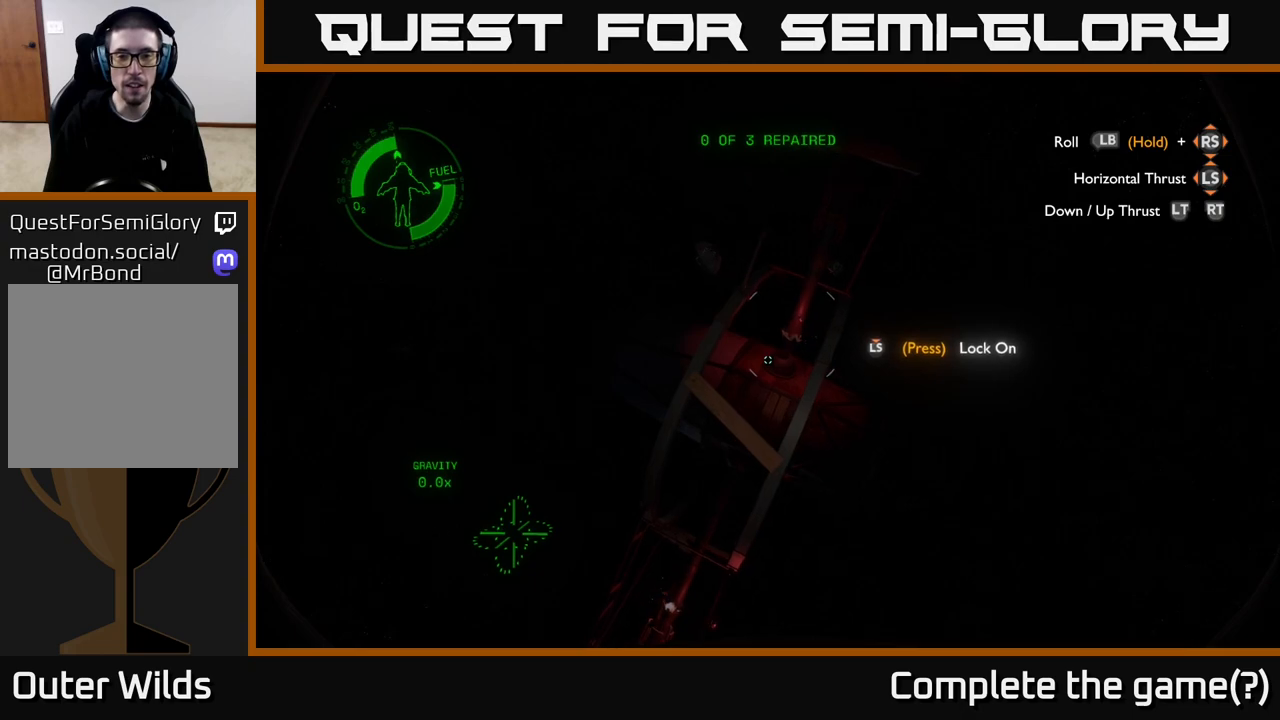
{"buttons": ["R3"], "left_stick": "center", "right_stick": "center", "events": [[100, "R3", "up"], [483, "R3", "down"]]}
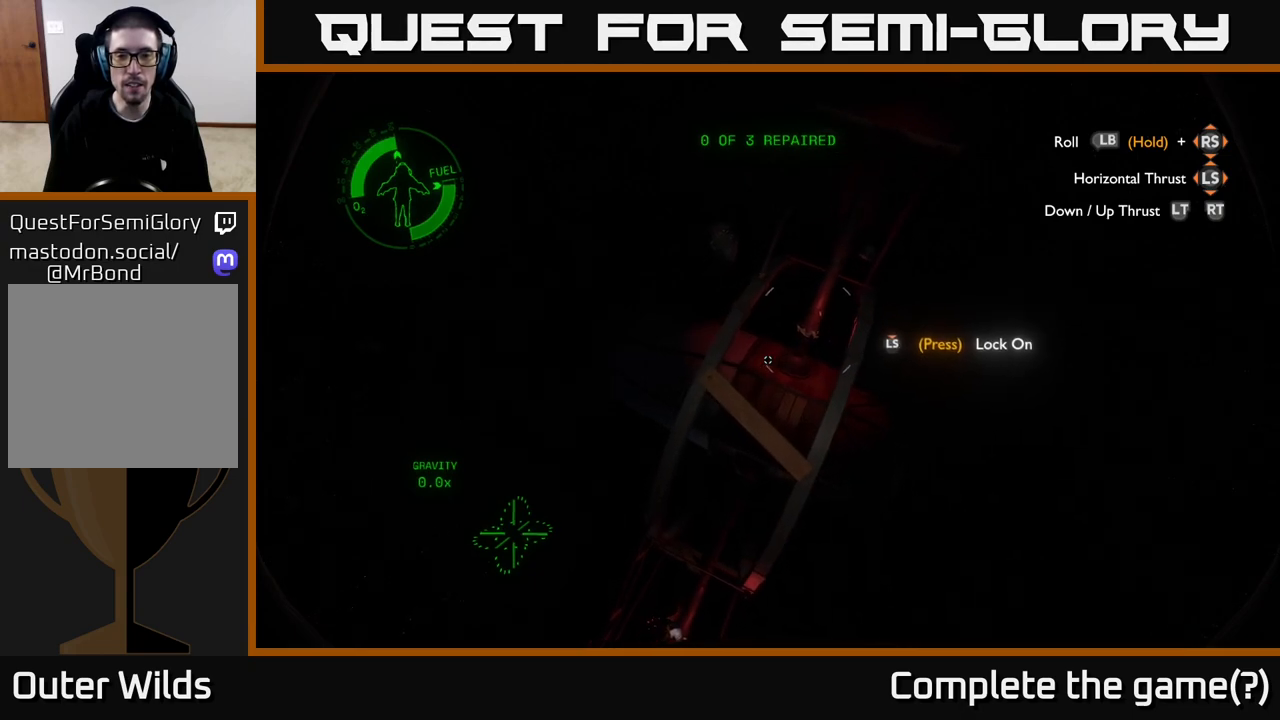
{"buttons": [], "left_stick": "center", "right_stick": "right", "events": [[283, "right_stick", "right"], [467, "R3", "up"]]}
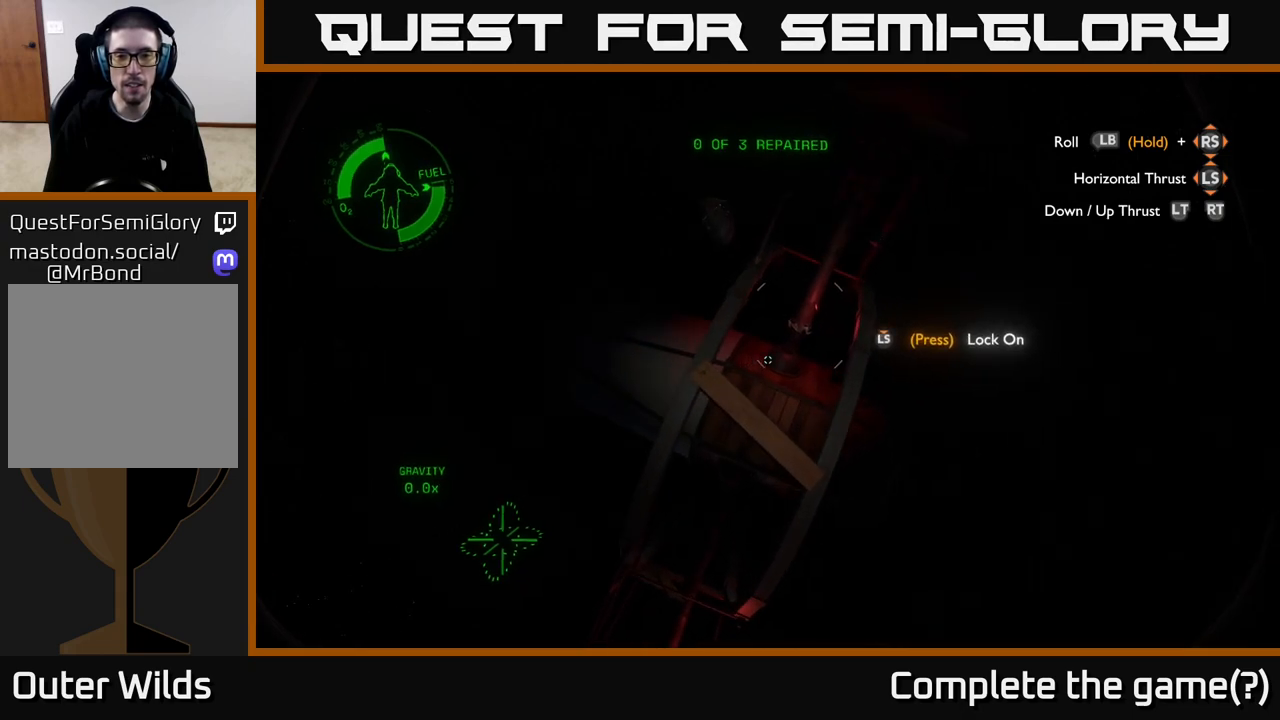
{"buttons": [], "left_stick": "center", "right_stick": "center", "events": [[17, "right_stick", "center"], [267, "right_stick", "up-right"], [433, "right_stick", "center"]]}
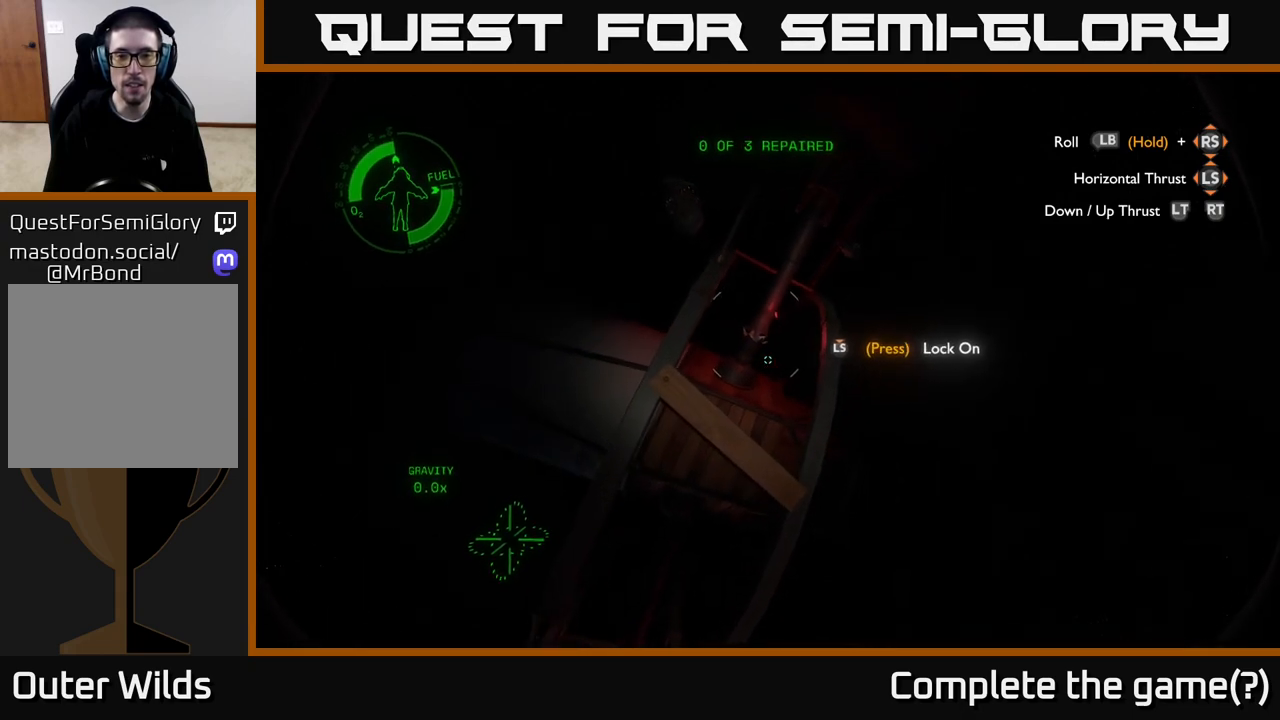
{"buttons": [], "left_stick": "center", "right_stick": "center", "events": [[67, "R3", "down"], [233, "R3", "up"]]}
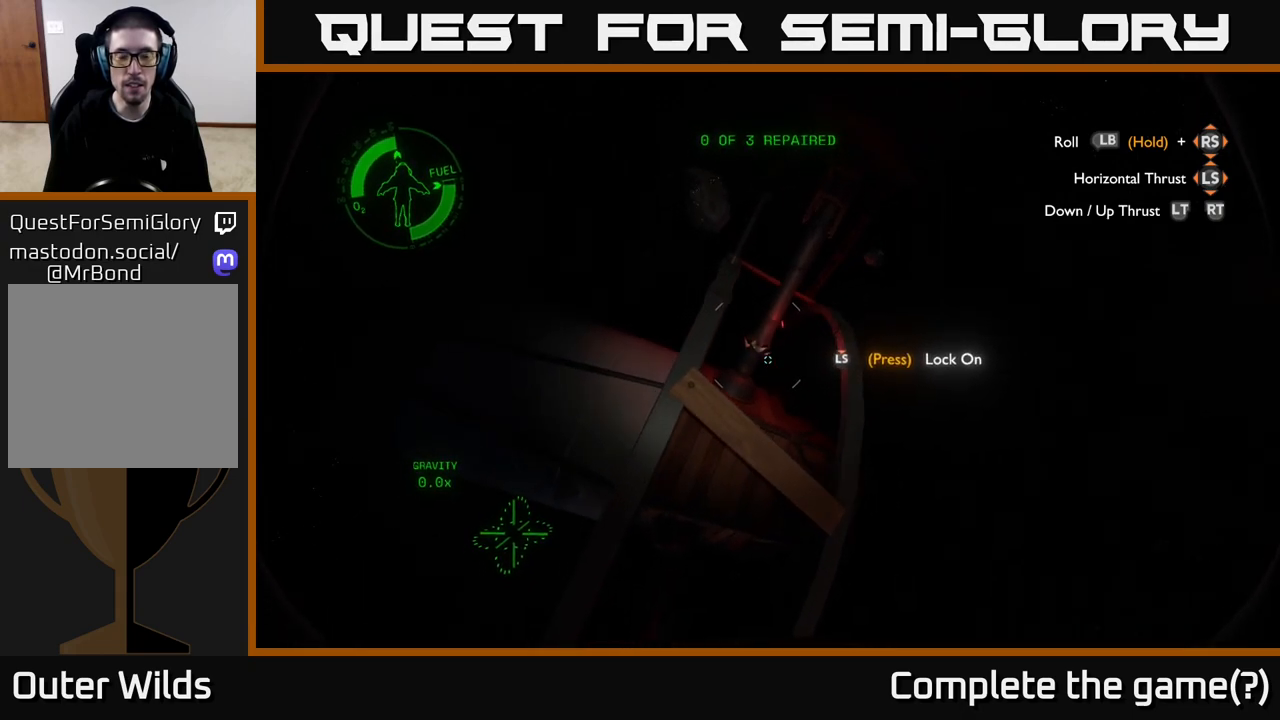
{"buttons": [], "left_stick": "right", "right_stick": "center", "events": [[50, "left_stick", "right"]]}
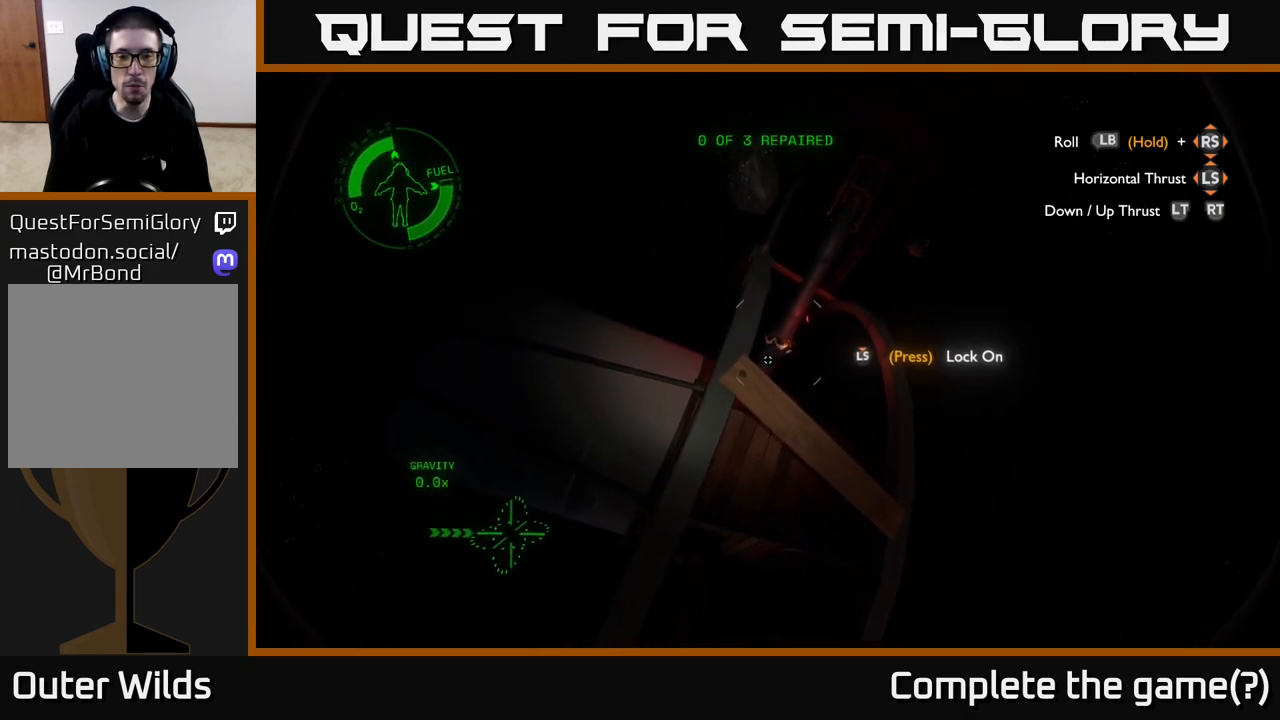
{"buttons": [], "left_stick": "right", "right_stick": "center", "events": []}
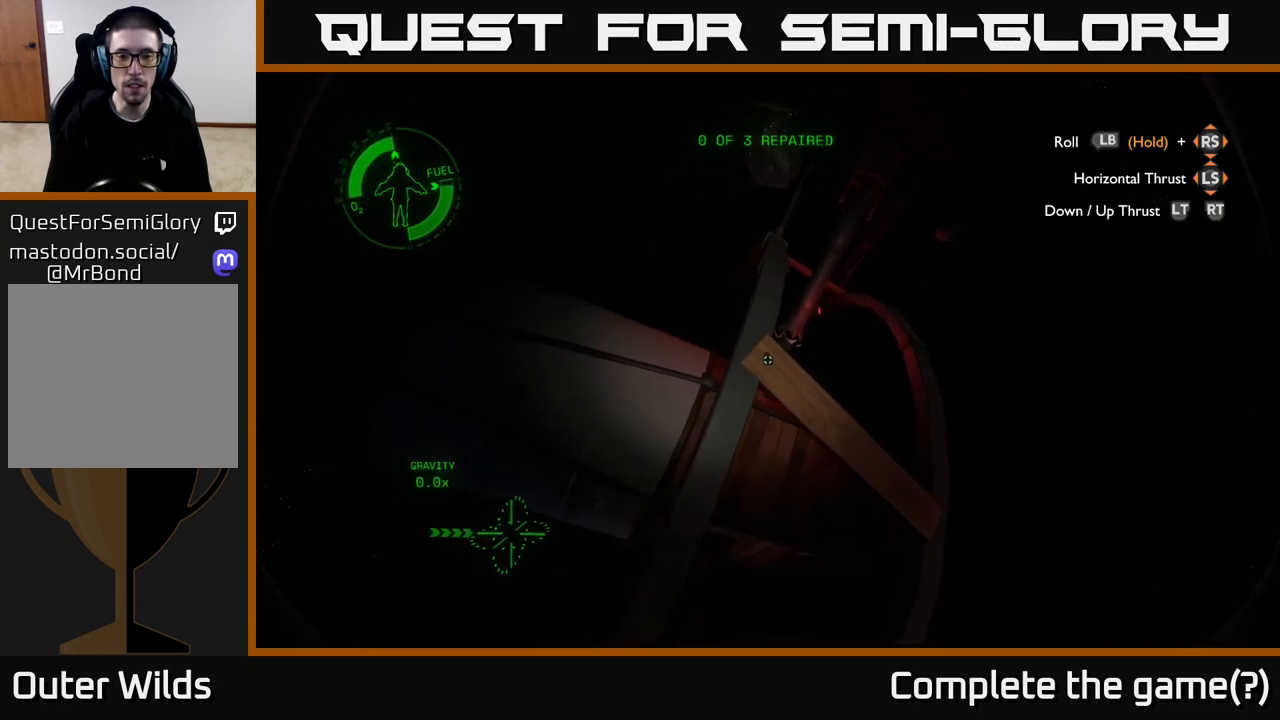
{"buttons": [], "left_stick": "up-right", "right_stick": "center", "events": [[167, "left_stick", "up"], [350, "left_stick", "up-right"]]}
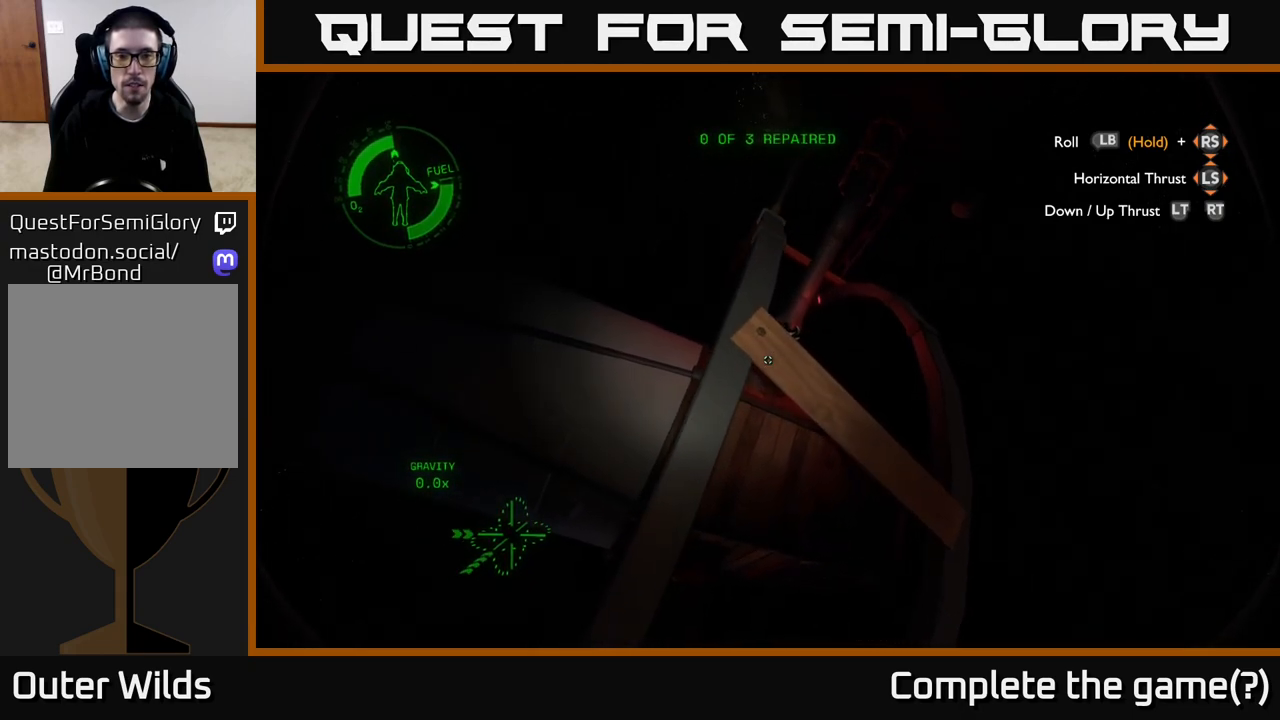
{"buttons": [], "left_stick": "down", "right_stick": "center", "events": [[183, "left_stick", "center"], [317, "left_stick", "down"]]}
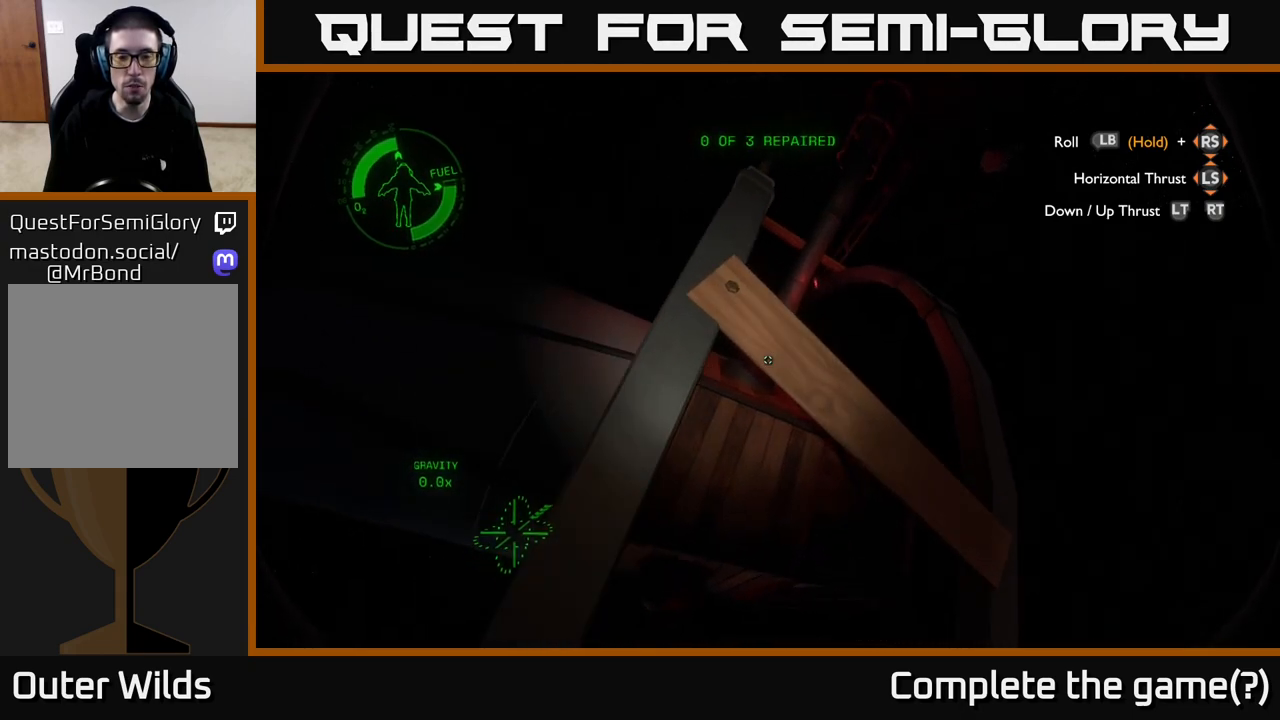
{"buttons": [], "left_stick": "down", "right_stick": "center", "events": []}
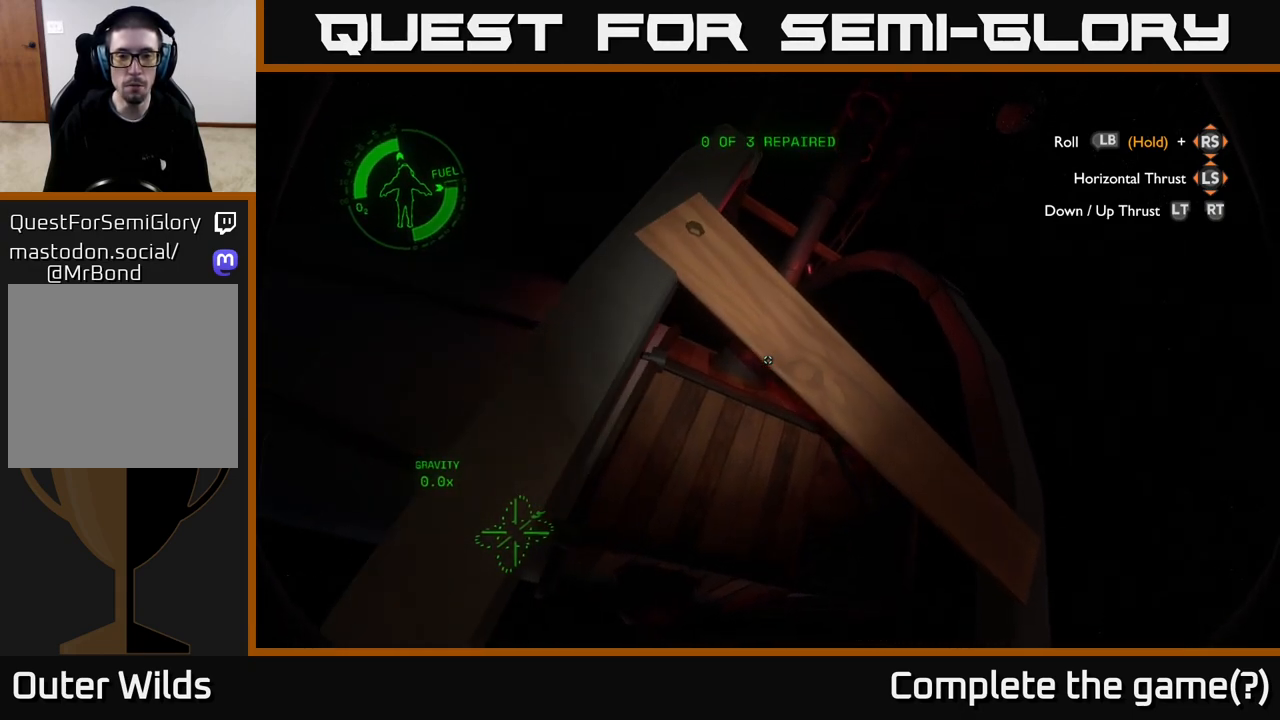
{"buttons": [], "left_stick": "down", "right_stick": "up", "events": [[17, "left_stick", "center"], [200, "left_stick", "down"], [333, "right_stick", "up"]]}
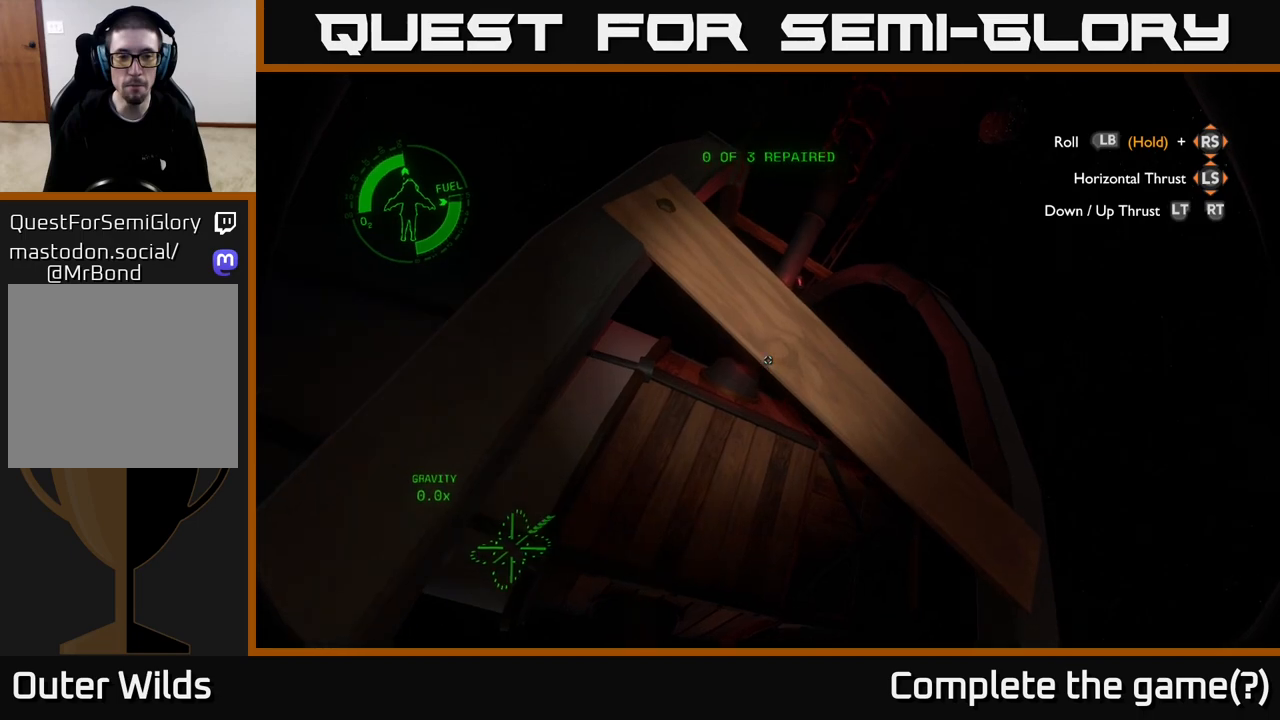
{"buttons": [], "left_stick": "center", "right_stick": "down", "events": [[117, "left_stick", "center"], [200, "right_stick", "center"], [250, "left_stick", "up-right"], [450, "right_stick", "down"], [500, "left_stick", "center"]]}
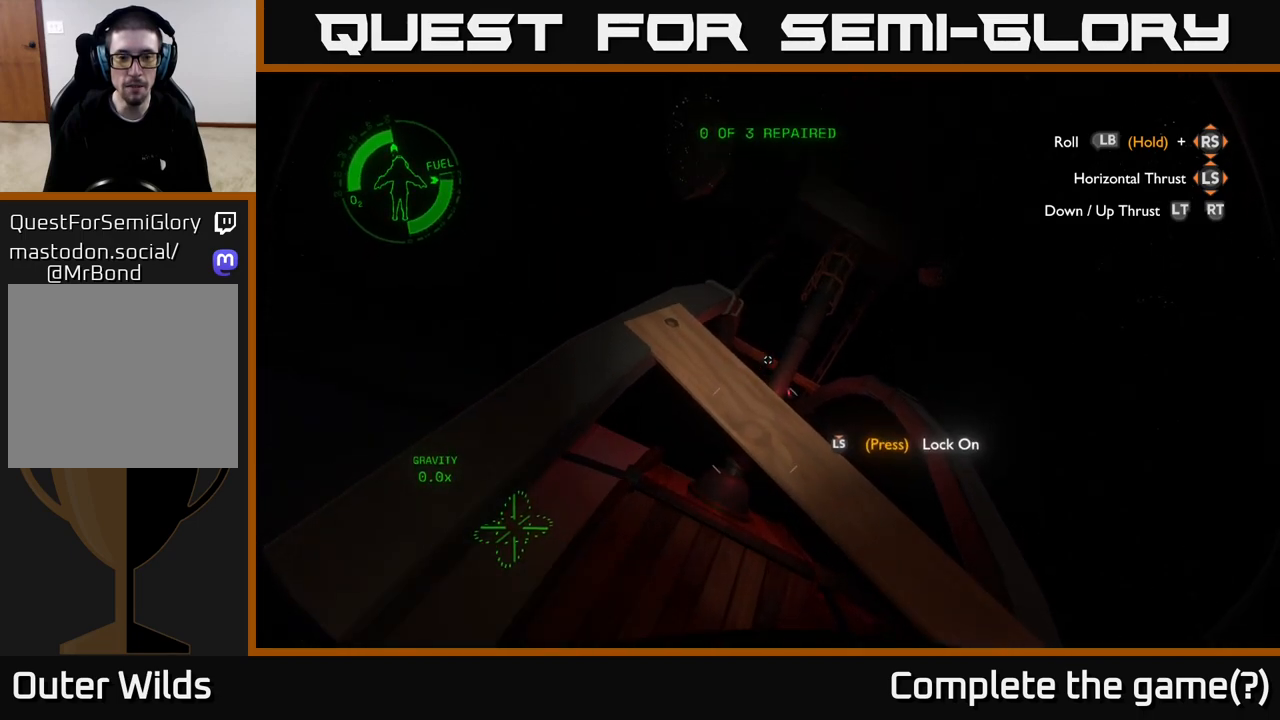
{"buttons": [], "left_stick": "up", "right_stick": "down", "events": [[217, "right_stick", "center"], [383, "right_stick", "down"], [417, "left_stick", "up"]]}
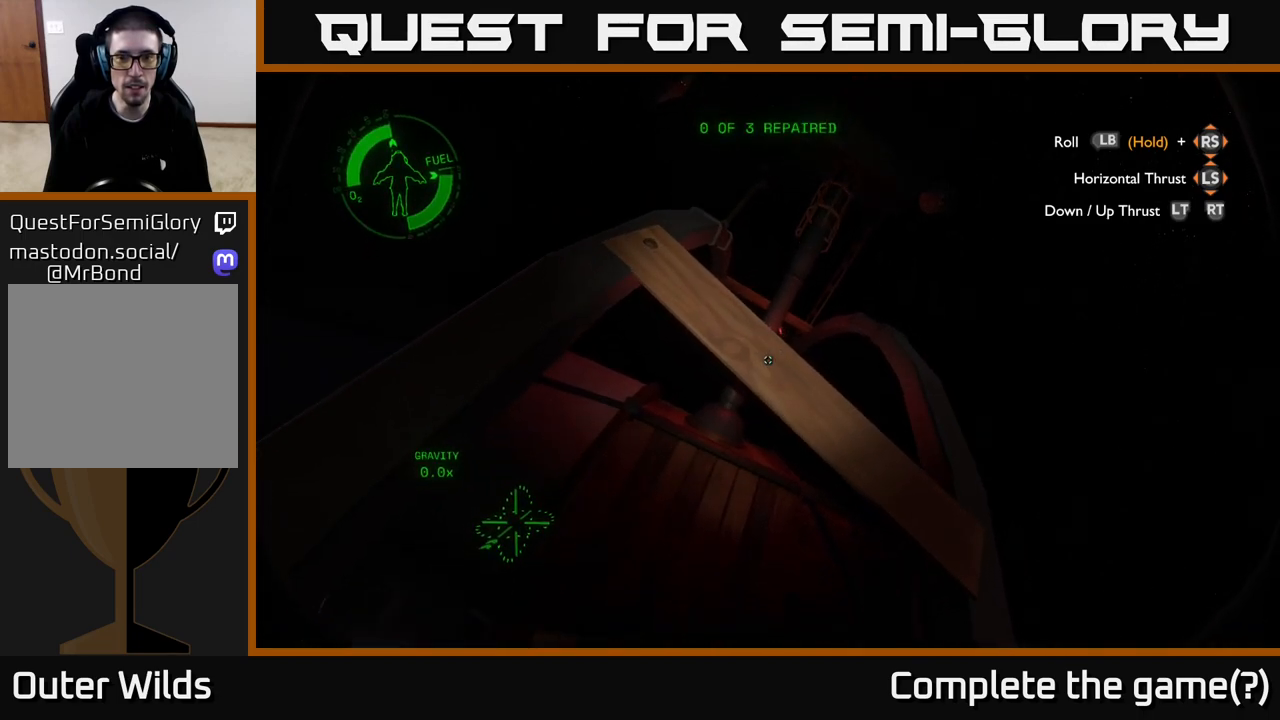
{"buttons": ["R2"], "left_stick": "up", "right_stick": "down", "events": [[33, "left_stick", "center"], [83, "right_stick", "center"], [150, "R2", "down"], [383, "left_stick", "up"], [433, "right_stick", "down"]]}
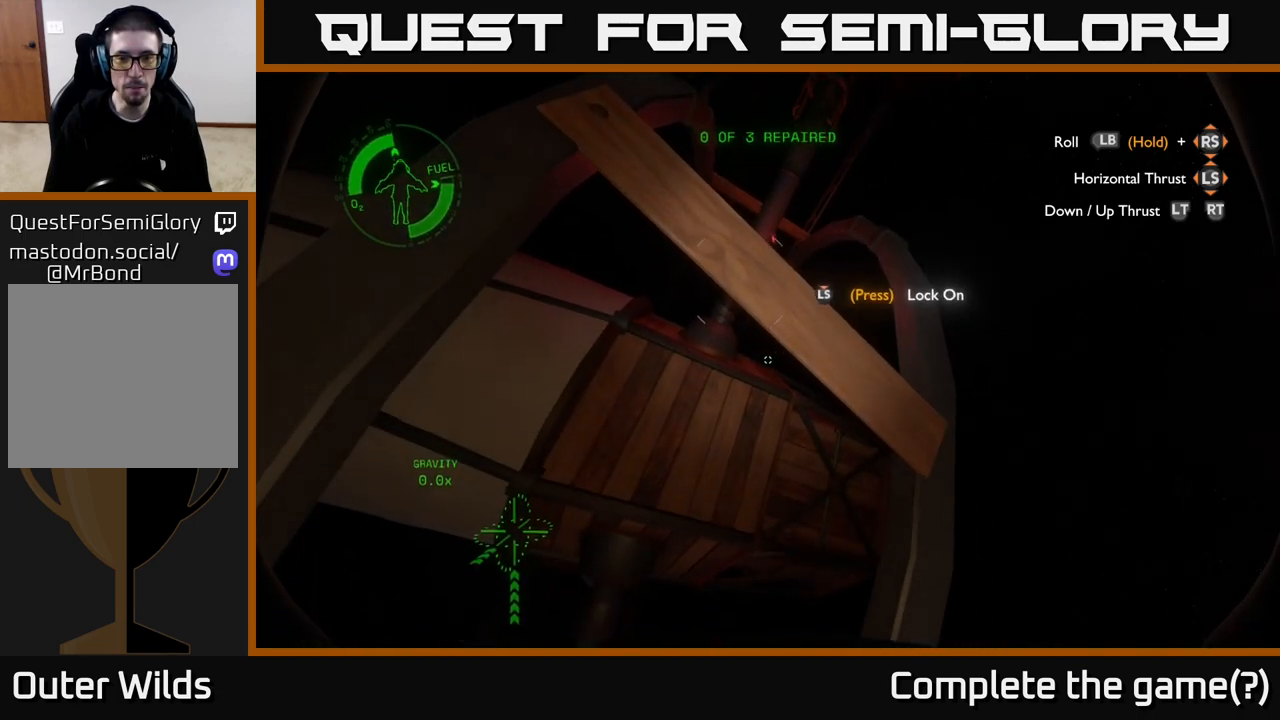
{"buttons": ["R2"], "left_stick": "up", "right_stick": "center", "events": [[67, "left_stick", "center"], [117, "right_stick", "center"], [317, "left_stick", "up"]]}
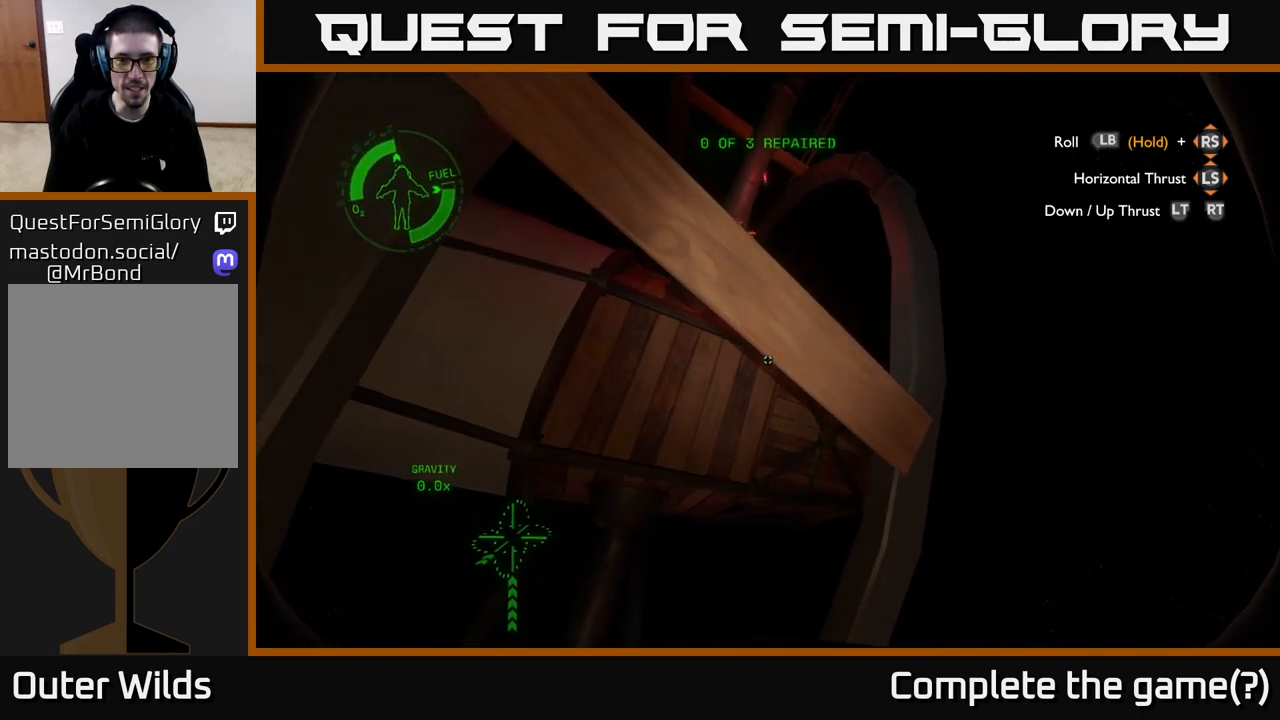
{"buttons": [], "left_stick": "center", "right_stick": "center", "events": [[33, "left_stick", "center"], [150, "right_stick", "left"], [300, "R2", "up"], [333, "right_stick", "center"]]}
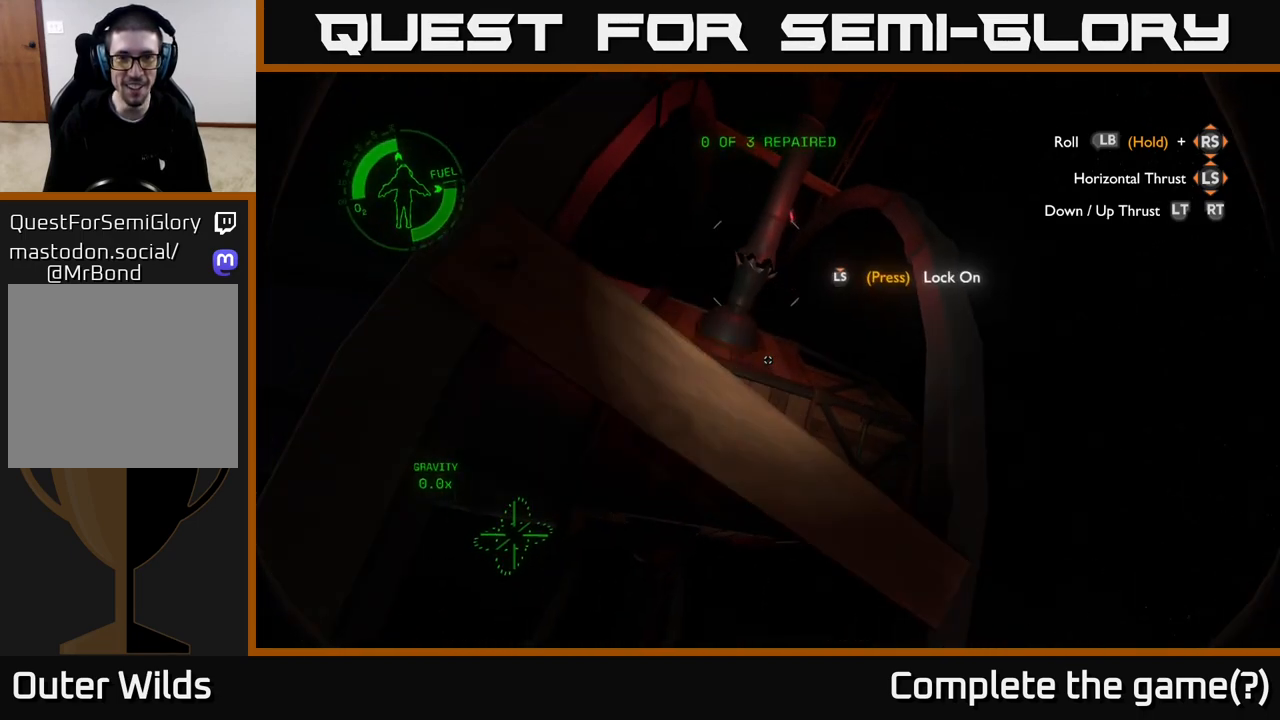
{"buttons": [], "left_stick": "center", "right_stick": "center", "events": [[50, "right_stick", "up"], [183, "right_stick", "center"]]}
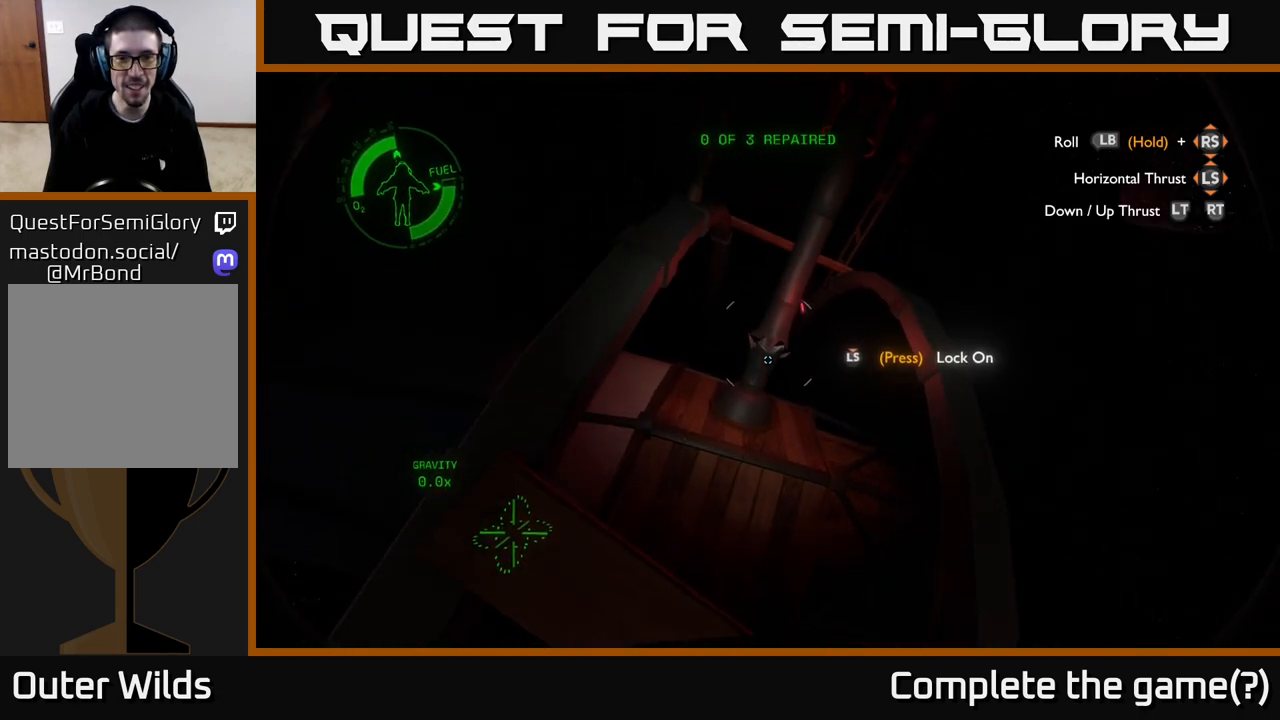
{"buttons": ["R3"], "left_stick": "center", "right_stick": "center"}
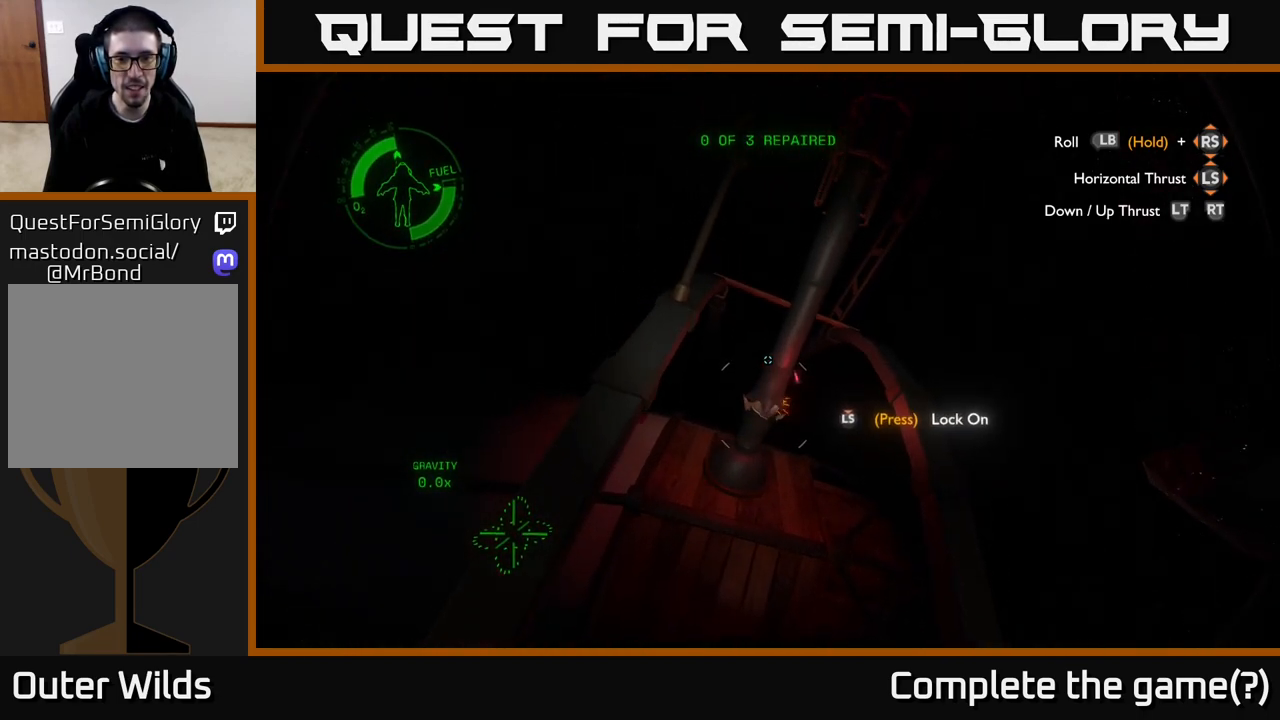
{"buttons": [], "left_stick": "center", "right_stick": "center", "events": [[167, "right_stick", "down"], [200, "R3", "up"], [400, "right_stick", "center"]]}
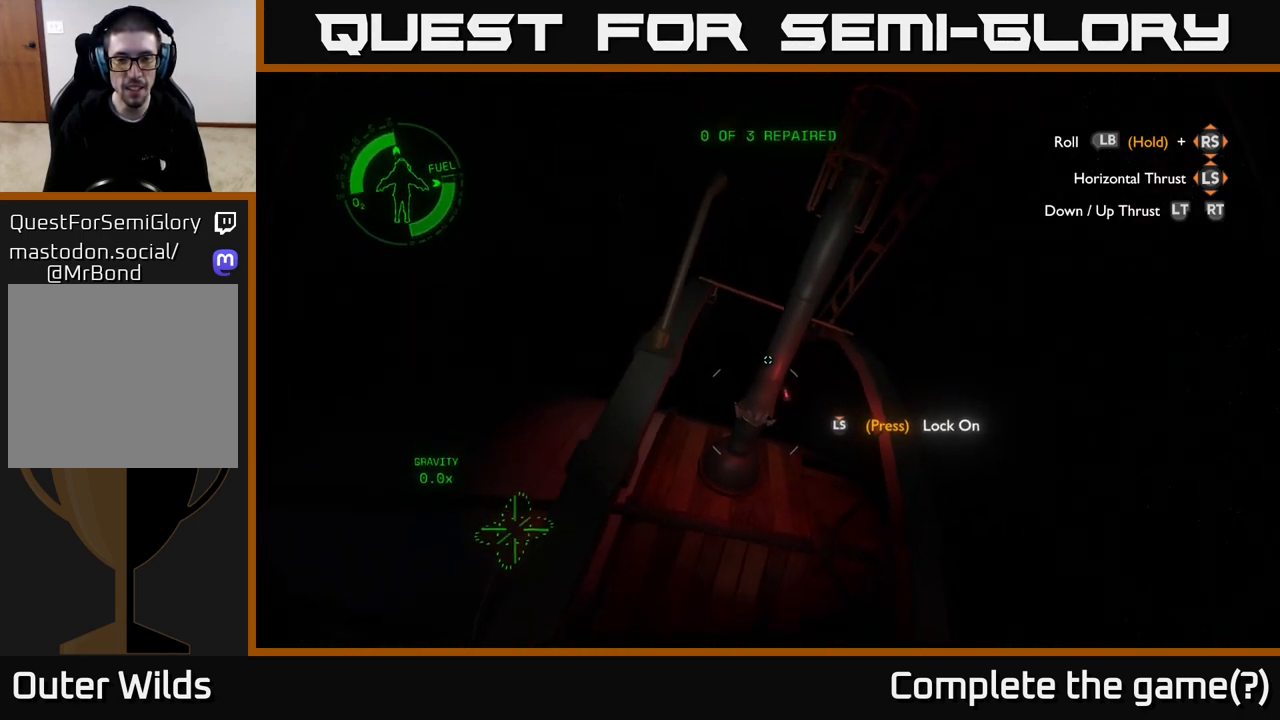
{"buttons": [], "left_stick": "center", "right_stick": "down", "events": [[100, "R3", "down"], [217, "right_stick", "down"], [350, "R3", "up"]]}
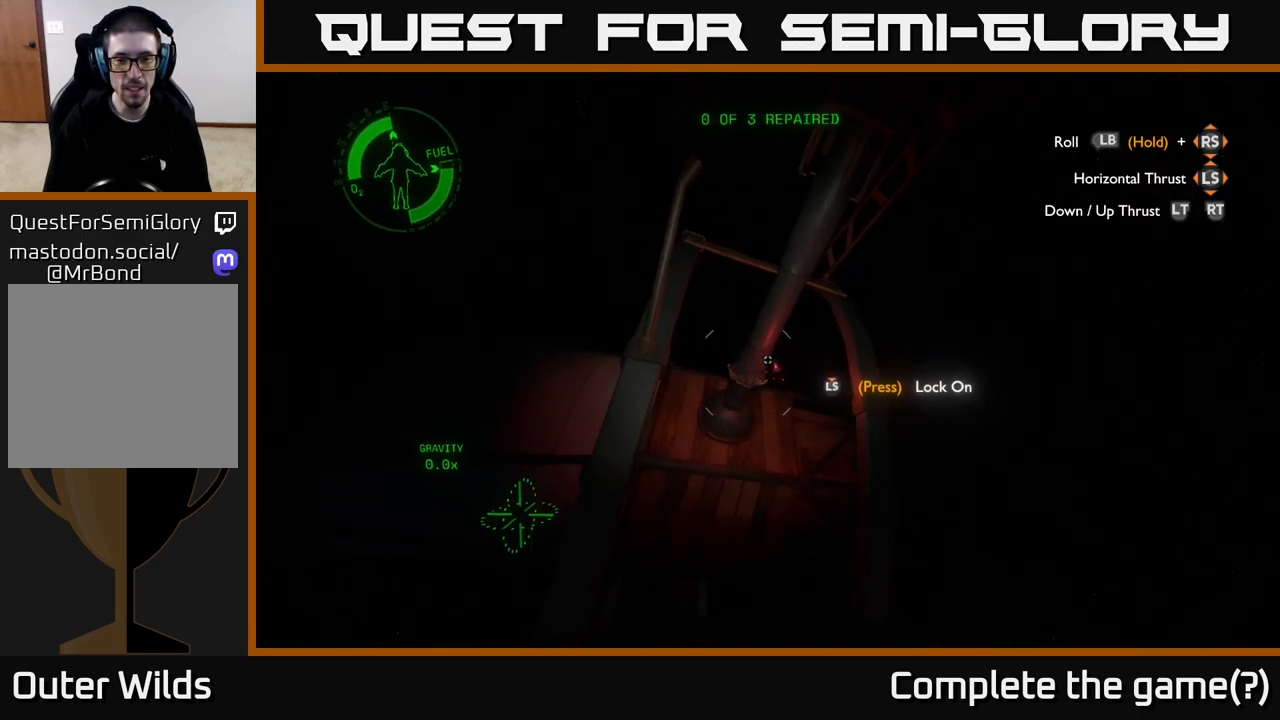
{"buttons": ["L2"], "left_stick": "center", "right_stick": "center", "events": [[50, "right_stick", "center"], [133, "L2", "down"]]}
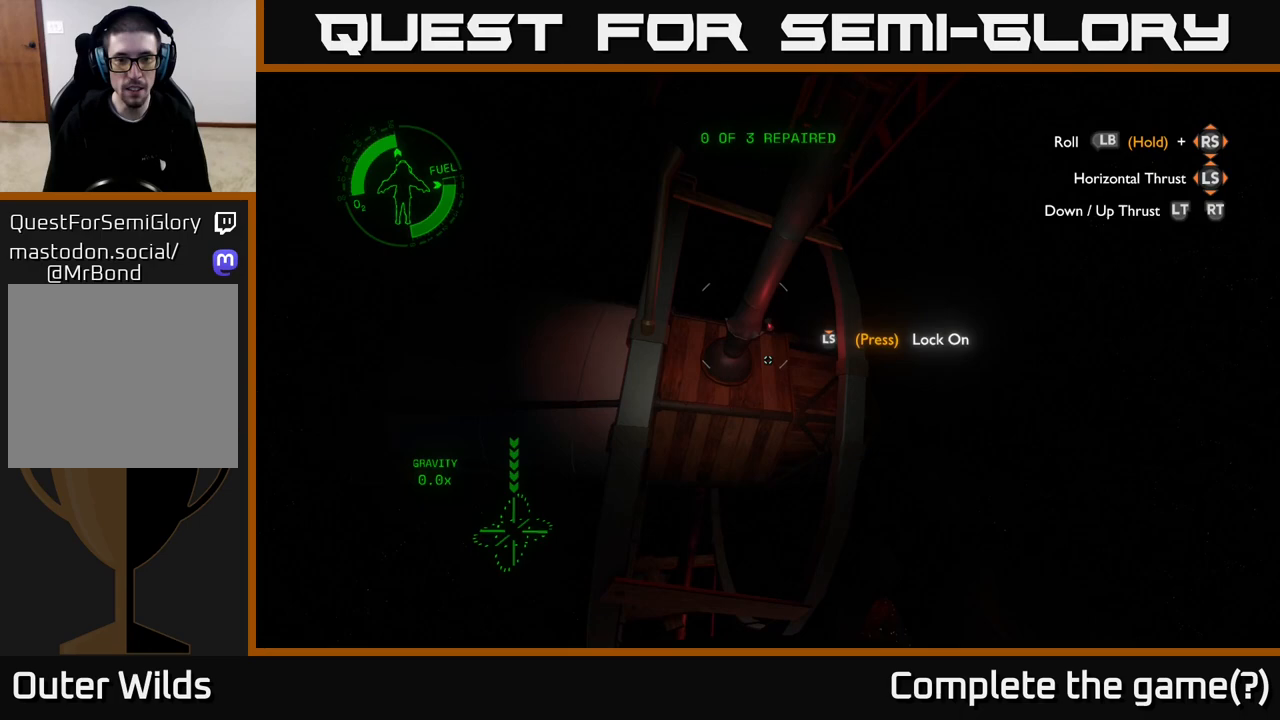
{"buttons": ["R2"], "left_stick": "center", "right_stick": "center", "events": [[117, "L2", "up"], [350, "R2", "down"]]}
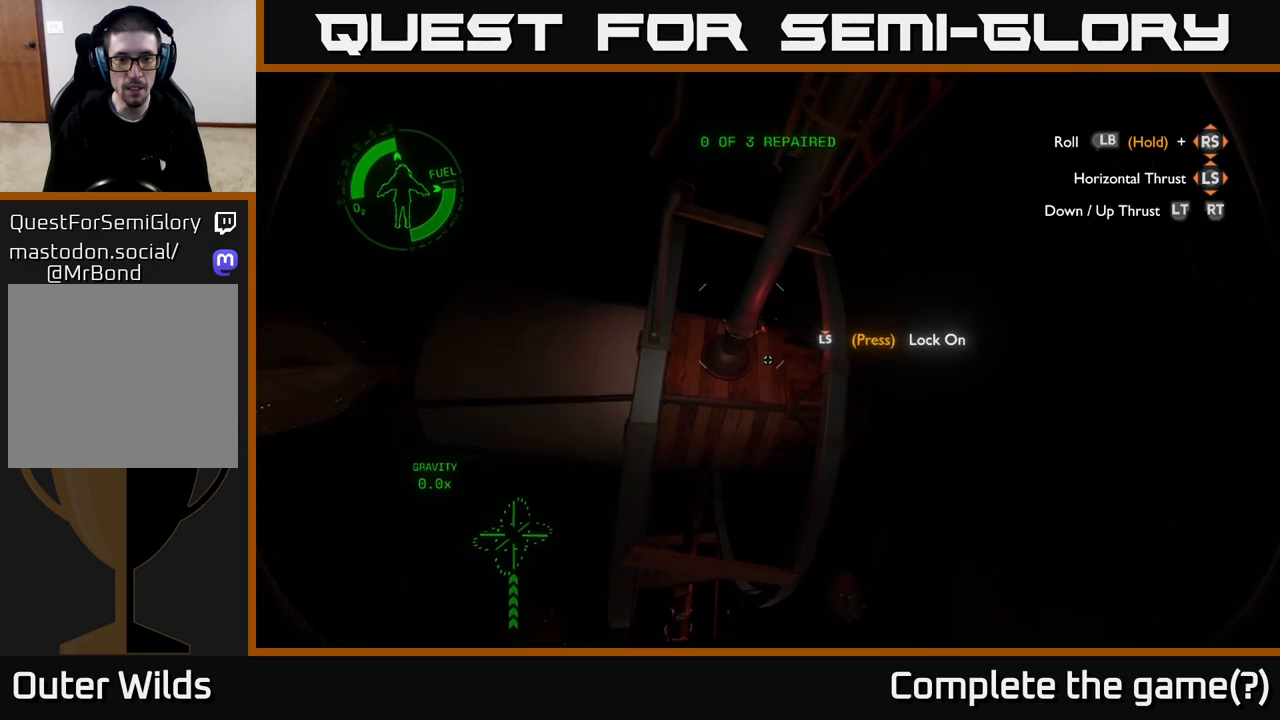
{"buttons": [], "left_stick": "center", "right_stick": "center", "events": [[50, "left_stick", "up-left"], [100, "left_stick", "center"], [200, "left_stick", "down"], [350, "left_stick", "center"], [417, "R2", "up"]]}
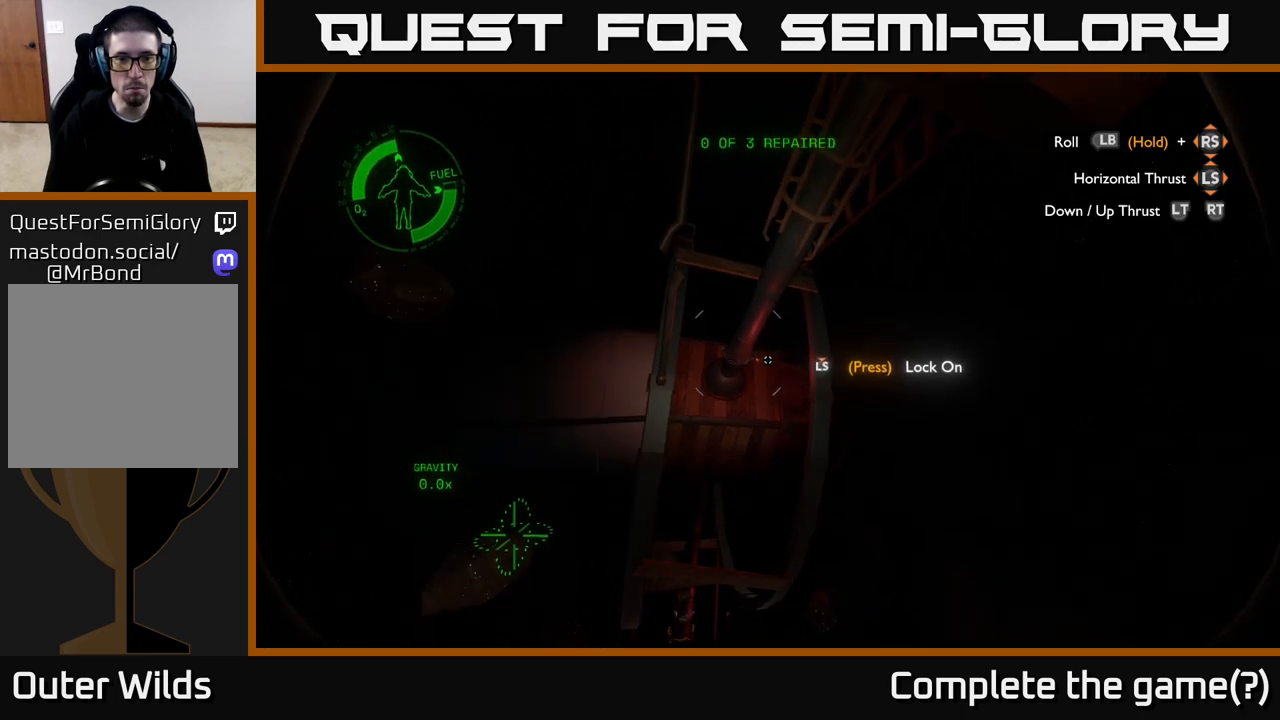
{"buttons": [], "left_stick": "center", "right_stick": "center", "events": [[333, "left_stick", "down"], [417, "left_stick", "center"]]}
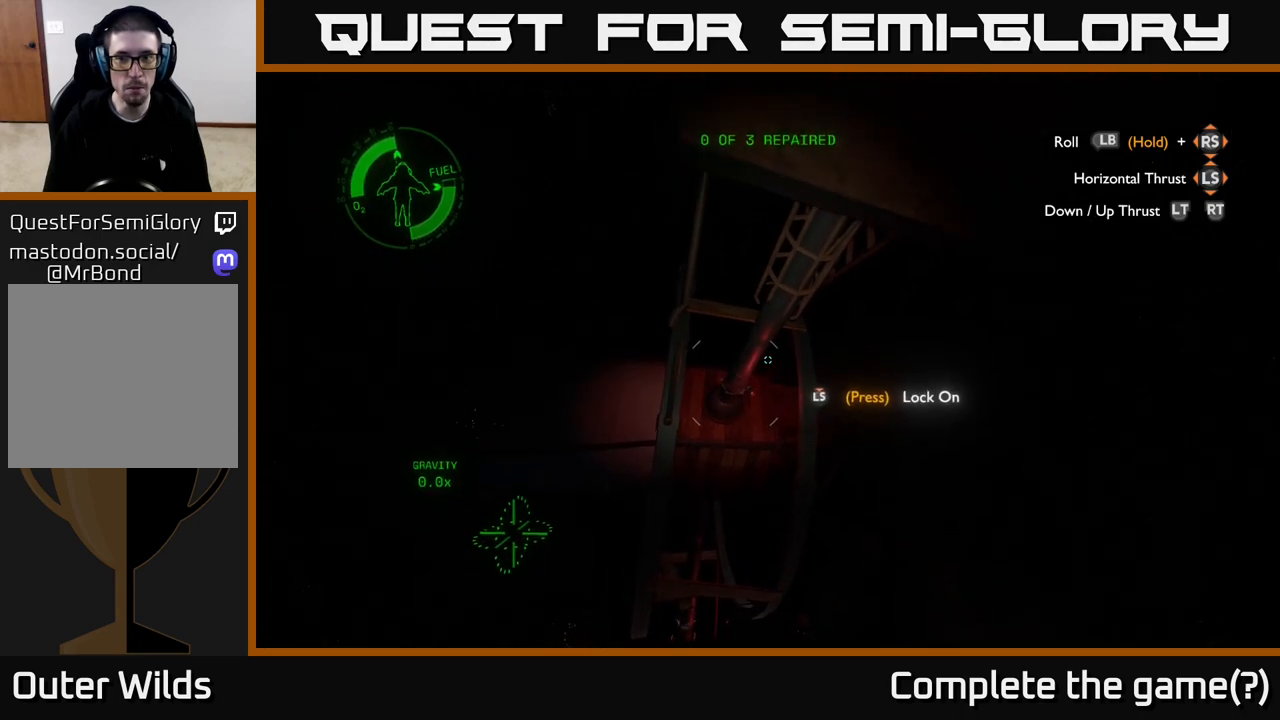
{"buttons": ["L1"], "left_stick": "center", "right_stick": "center", "events": [[483, "L1", "down"]]}
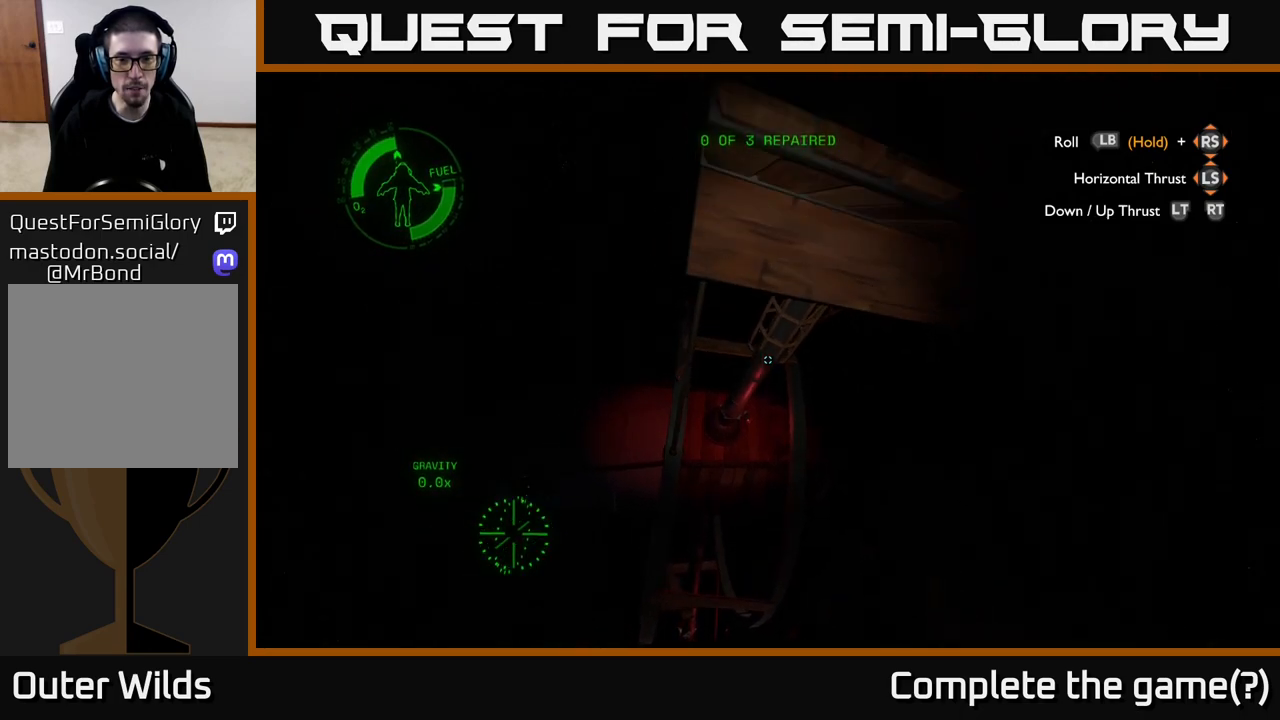
{"buttons": ["L2"], "left_stick": "center", "right_stick": "center", "events": [[33, "L1", "up"], [183, "L2", "down"]]}
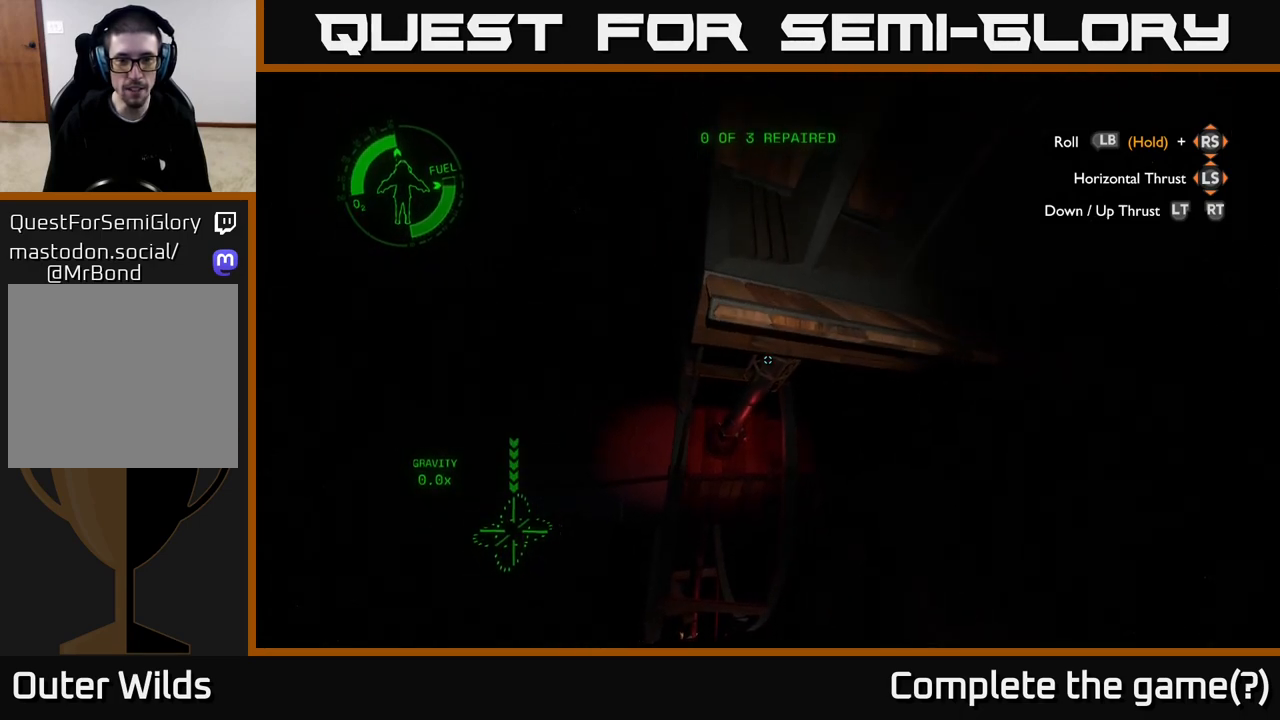
{"buttons": ["L2"], "left_stick": "up", "right_stick": "center", "events": [[317, "left_stick", "down-right"], [433, "left_stick", "up-right"], [500, "left_stick", "up"]]}
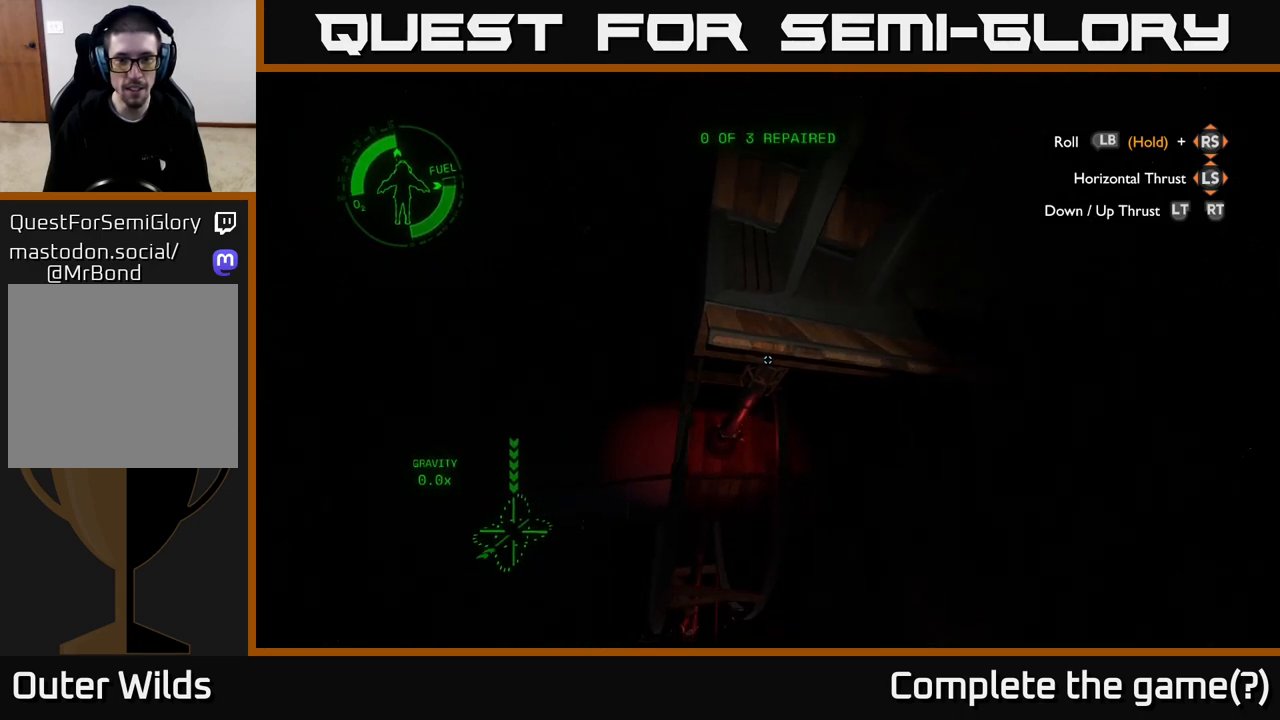
{"buttons": ["L2"], "left_stick": "up-left", "right_stick": "center", "events": [[400, "left_stick", "up-left"]]}